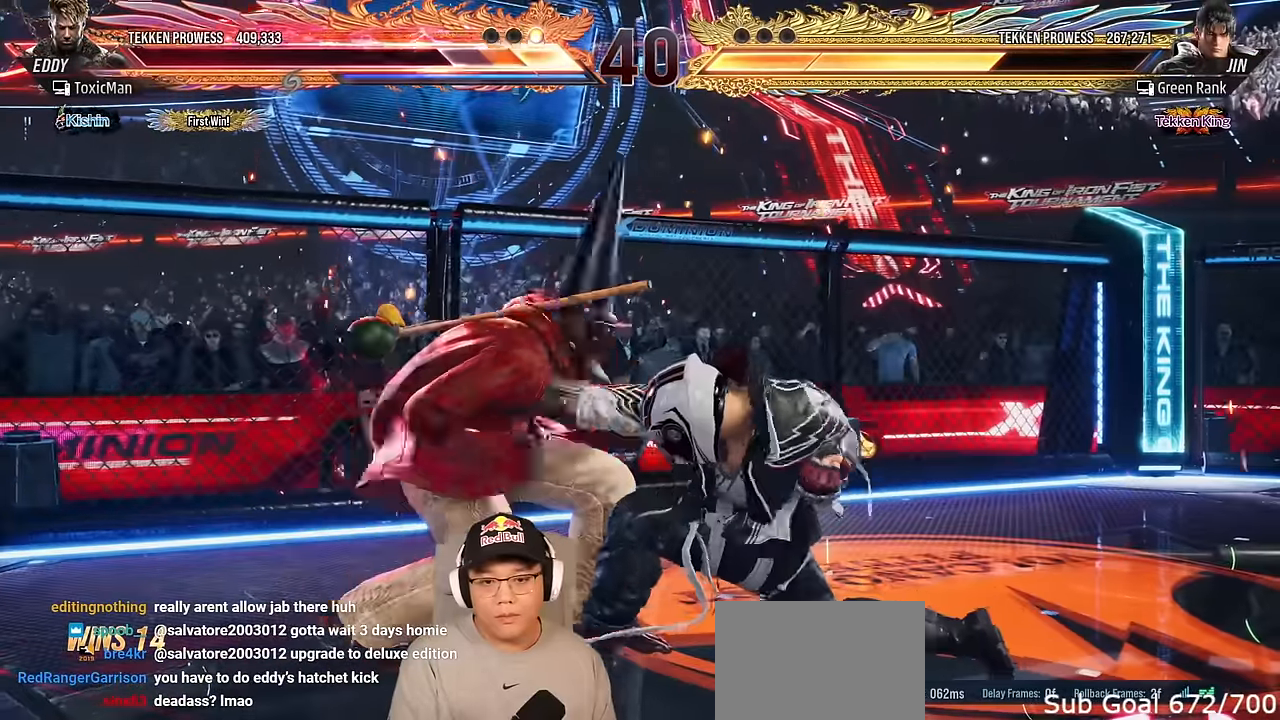
Gameplay with a controller (arcade stick); each line is a JSON object with the inputs held at the frame after it. "events" lists button and stick changes between this image and that frame as [ms after this image, input, new state], when the widget could be followed in between. Not read: L3 R3.
{"buttons": [], "left_stick": "center", "events": [[200, "left_stick", "left"], [383, "left_stick", "center"]]}
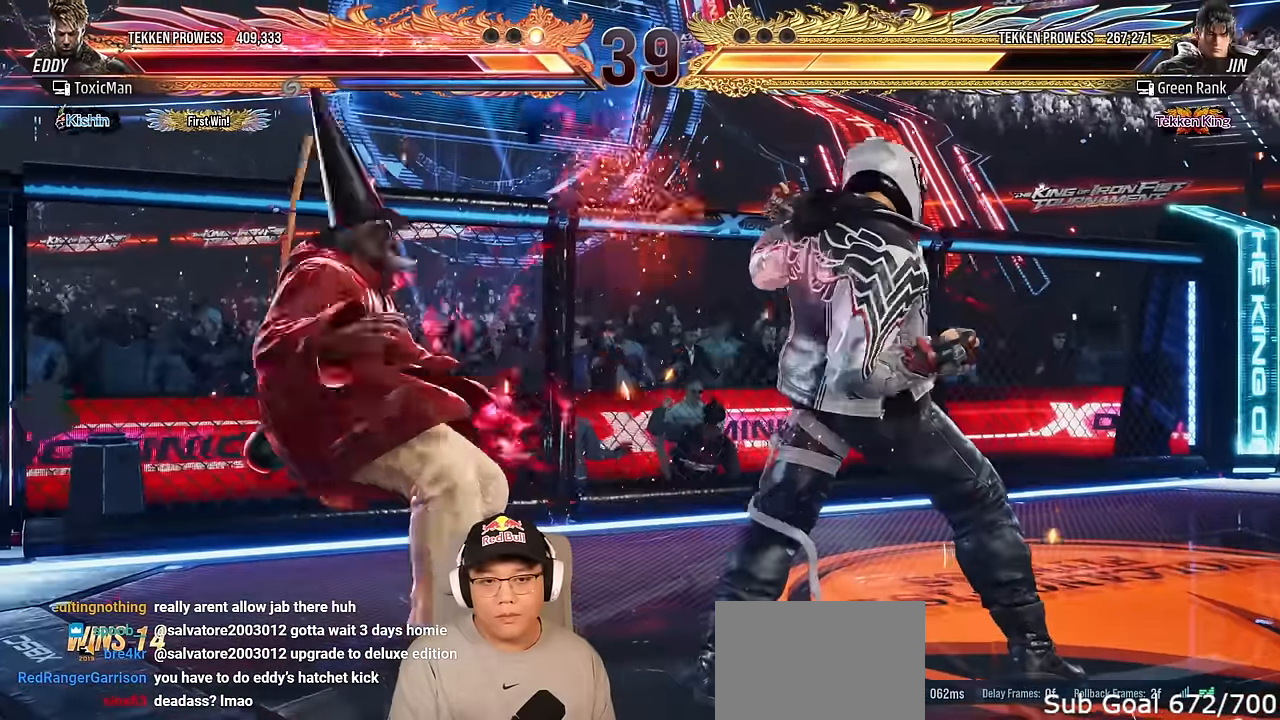
{"buttons": [], "left_stick": "left", "events": [[67, "left_stick", "left"], [167, "left_stick", "center"], [217, "left_stick", "left"]]}
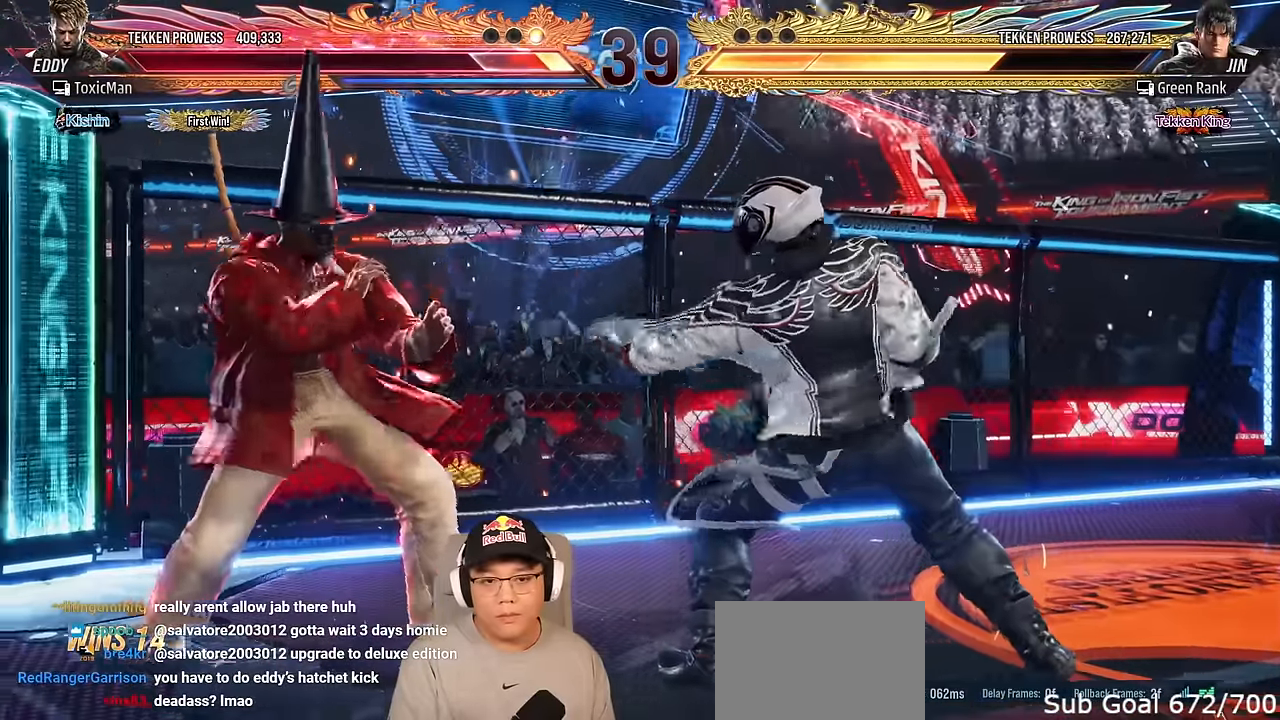
{"buttons": [], "left_stick": "center", "events": [[117, "CROSS", "down"], [217, "CROSS", "up"], [283, "left_stick", "center"]]}
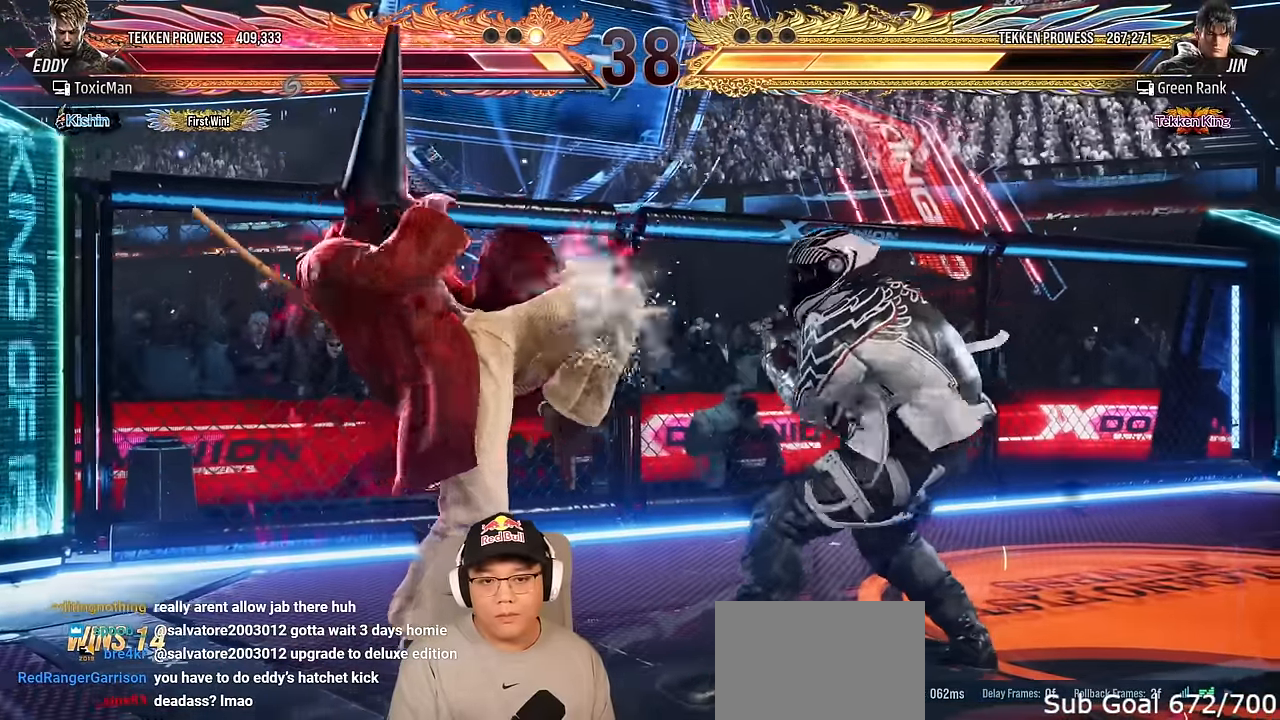
{"buttons": [], "left_stick": "left", "events": [[117, "left_stick", "left"]]}
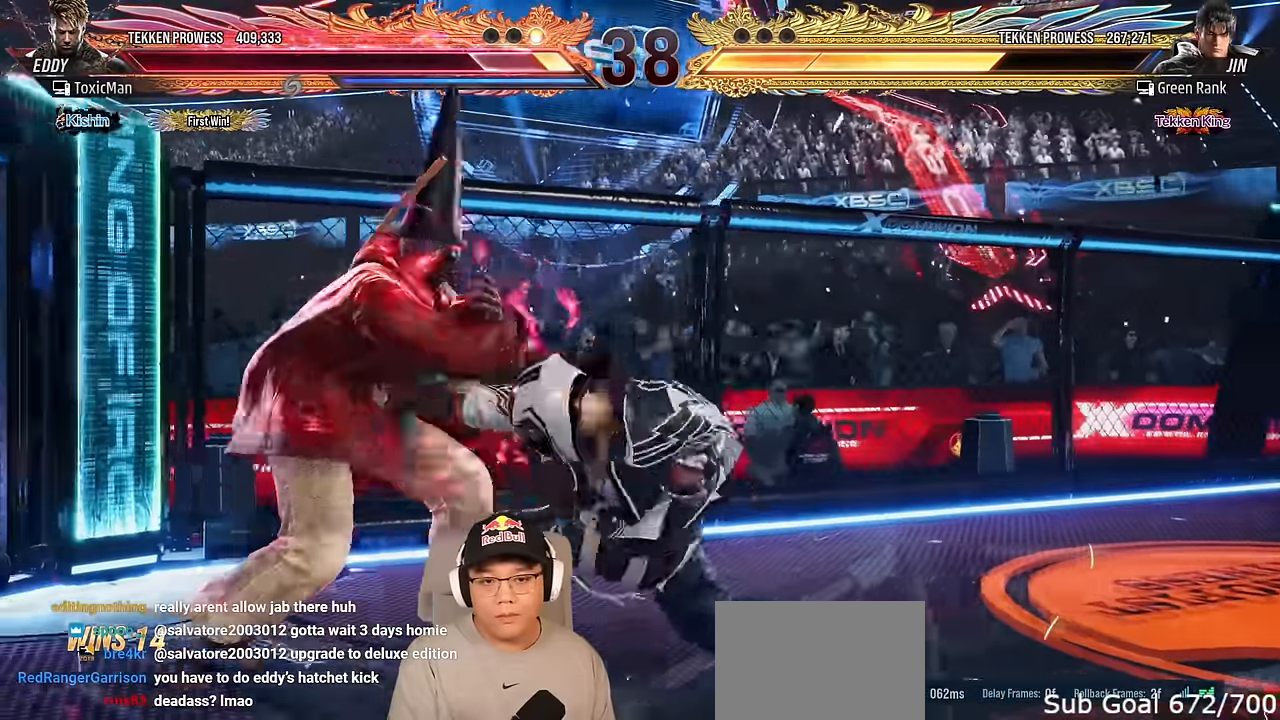
{"buttons": [], "left_stick": "right", "events": [[250, "left_stick", "center"], [350, "left_stick", "right"], [450, "left_stick", "center"], [500, "left_stick", "right"]]}
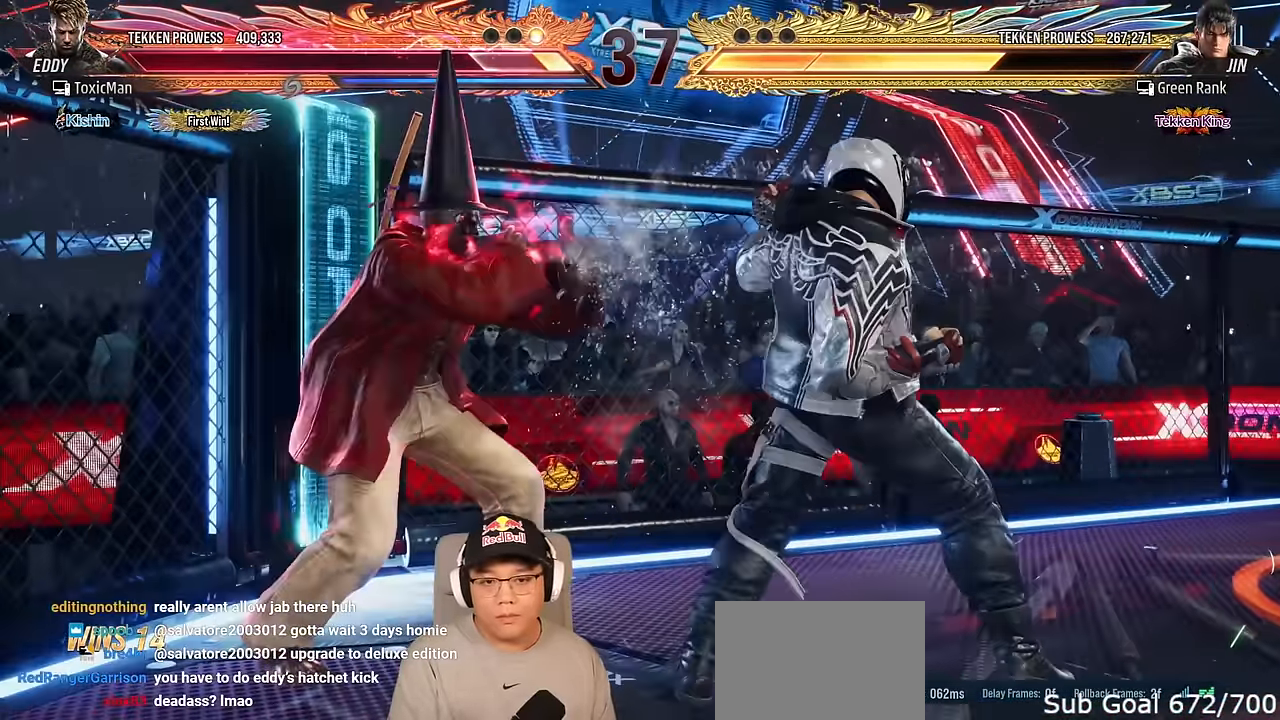
{"buttons": ["TRIANGLE"], "left_stick": "center", "events": [[33, "CROSS", "down"], [150, "CROSS", "up"], [183, "left_stick", "center"], [317, "TRIANGLE", "down"], [317, "left_stick", "right"], [467, "left_stick", "center"]]}
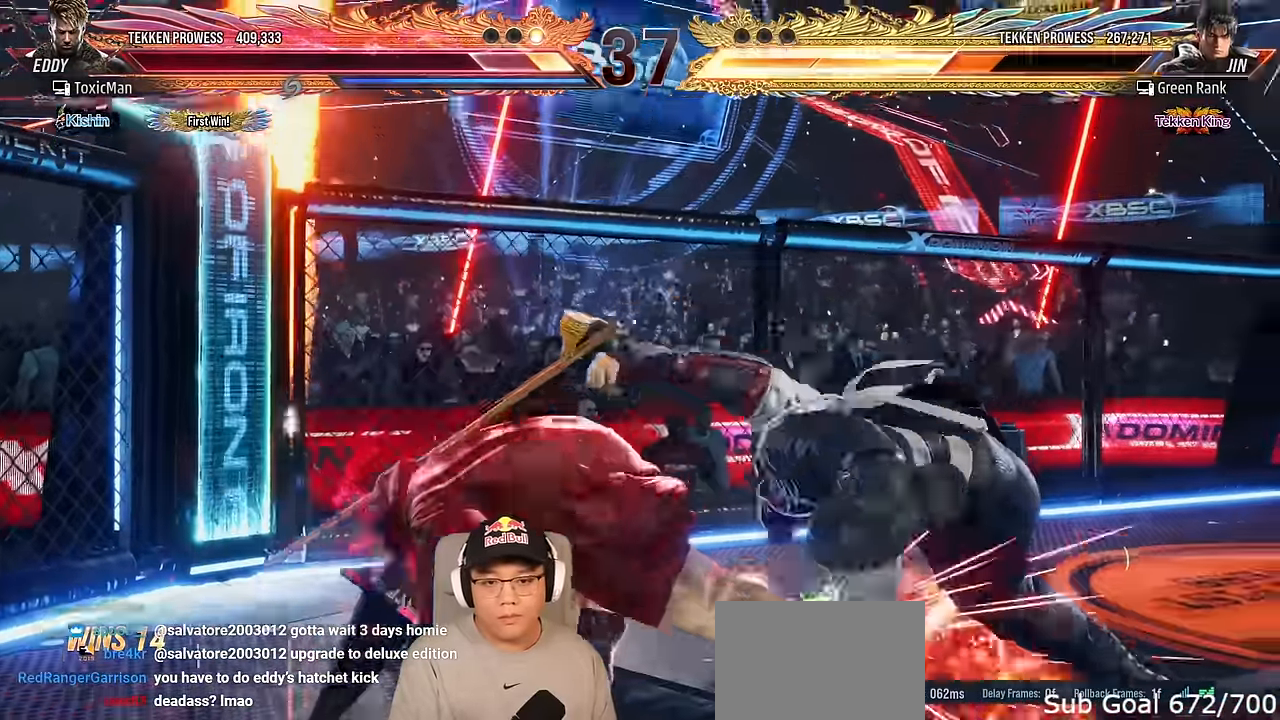
{"buttons": ["CIRCLE"], "left_stick": "center", "events": [[150, "TRIANGLE", "up"], [450, "CIRCLE", "down"]]}
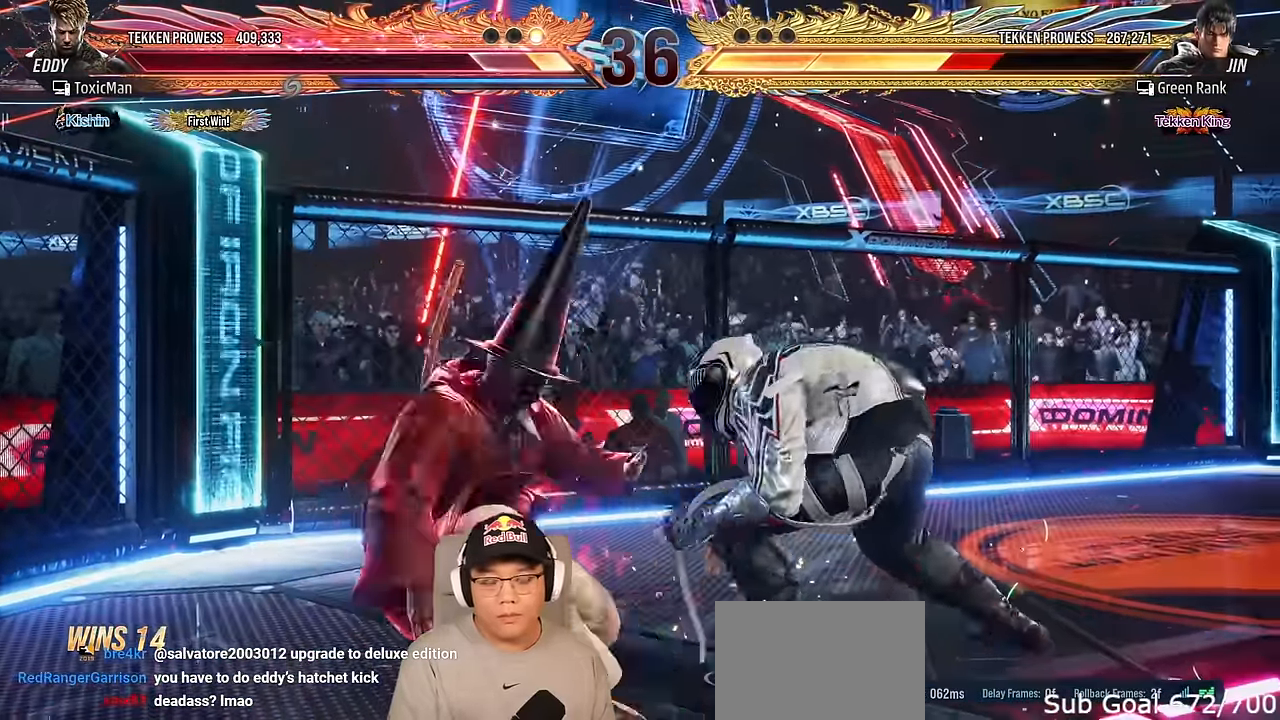
{"buttons": [], "left_stick": "center", "events": [[33, "CIRCLE", "up"], [167, "CROSS", "down"], [283, "CROSS", "up"], [367, "TRIANGLE", "down"], [417, "SQUARE", "down"], [467, "SQUARE", "up"], [467, "TRIANGLE", "up"]]}
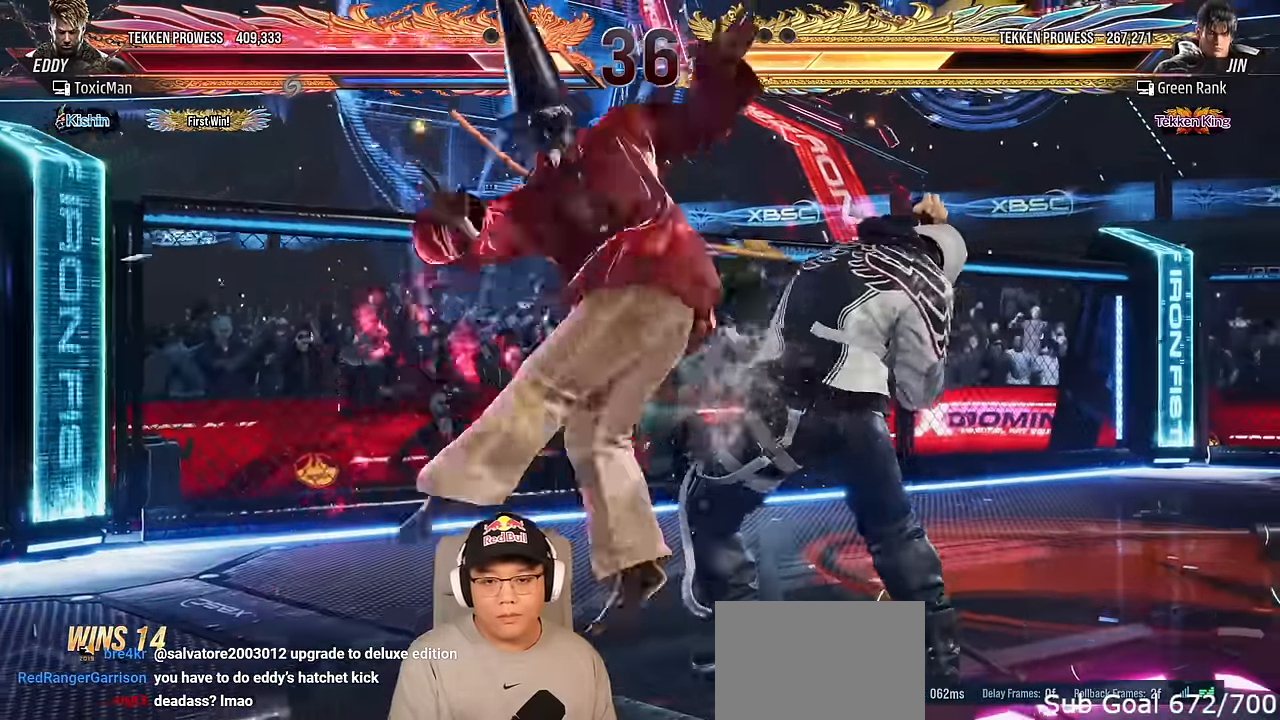
{"buttons": ["TRIANGLE"], "left_stick": "center", "events": [[67, "TRIANGLE", "down"], [150, "TRIANGLE", "up"], [317, "TRIANGLE", "down"]]}
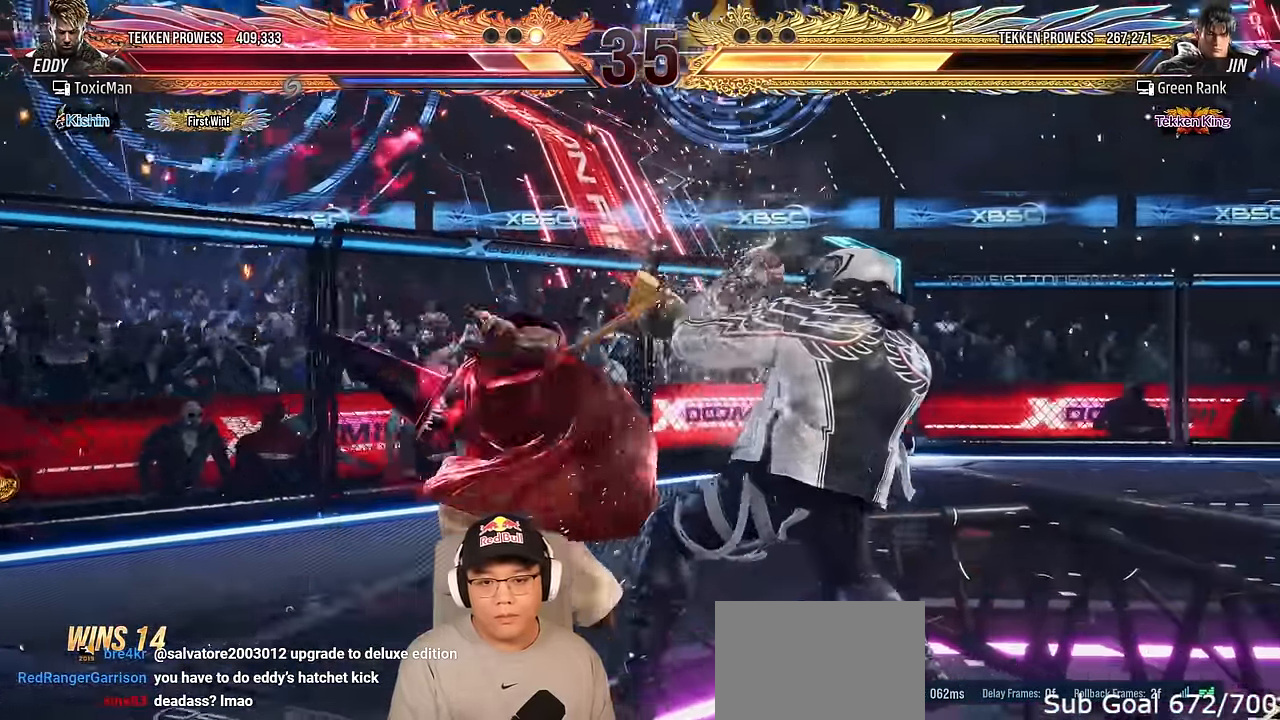
{"buttons": [], "left_stick": "left", "events": [[33, "left_stick", "left"], [83, "TRIANGLE", "up"]]}
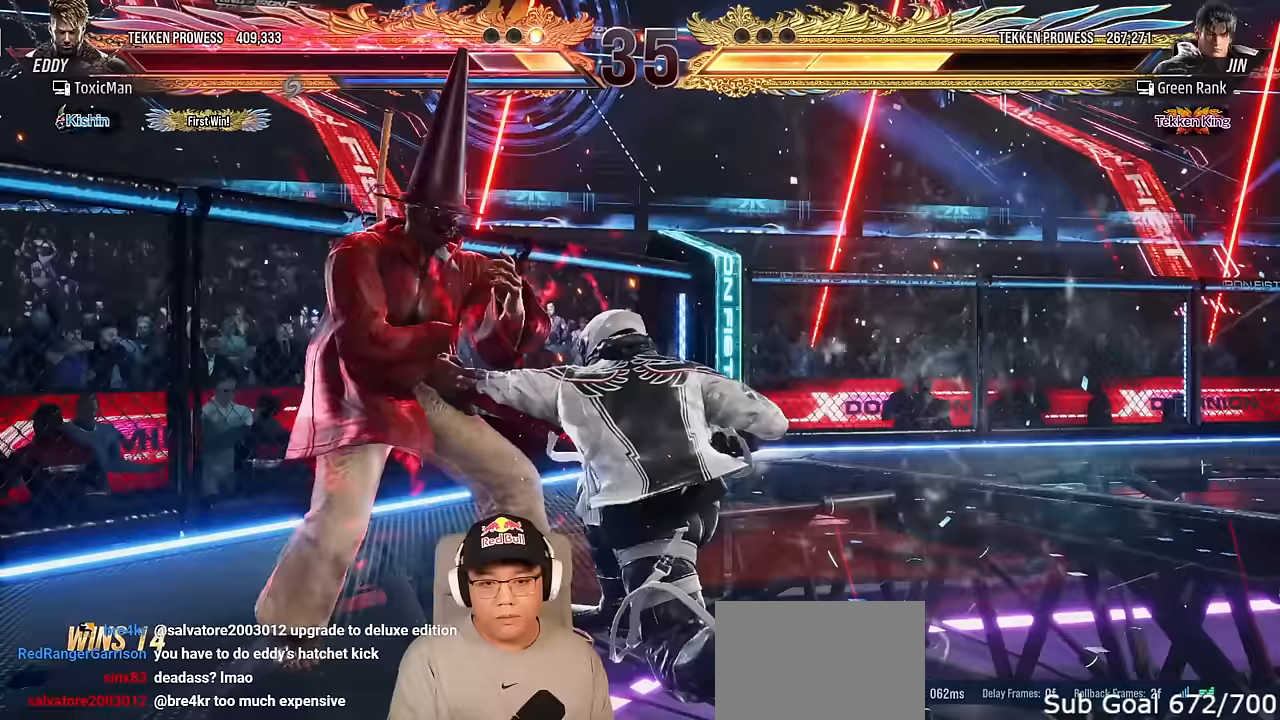
{"buttons": ["CROSS"], "left_stick": "center", "events": [[133, "left_stick", "center"], [300, "SQUARE", "down"], [367, "SQUARE", "up"], [467, "CROSS", "down"]]}
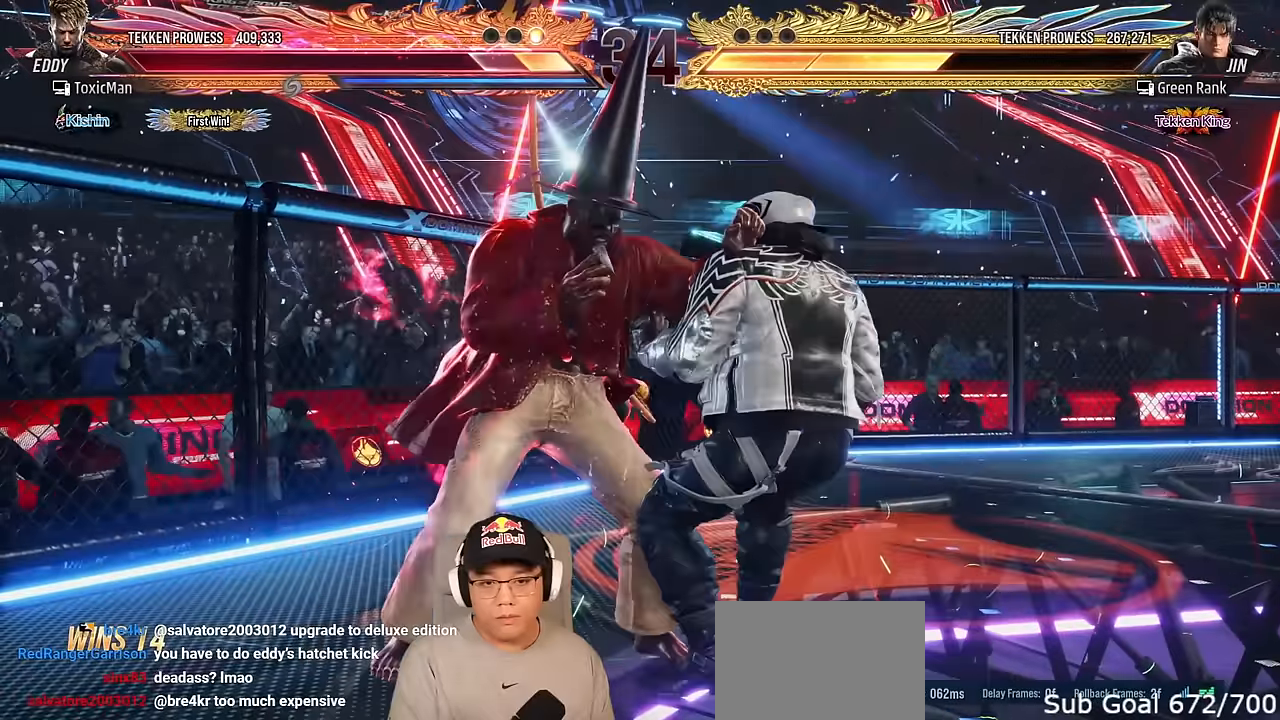
{"buttons": [], "left_stick": "down", "events": [[83, "CROSS", "up"], [133, "left_stick", "down"]]}
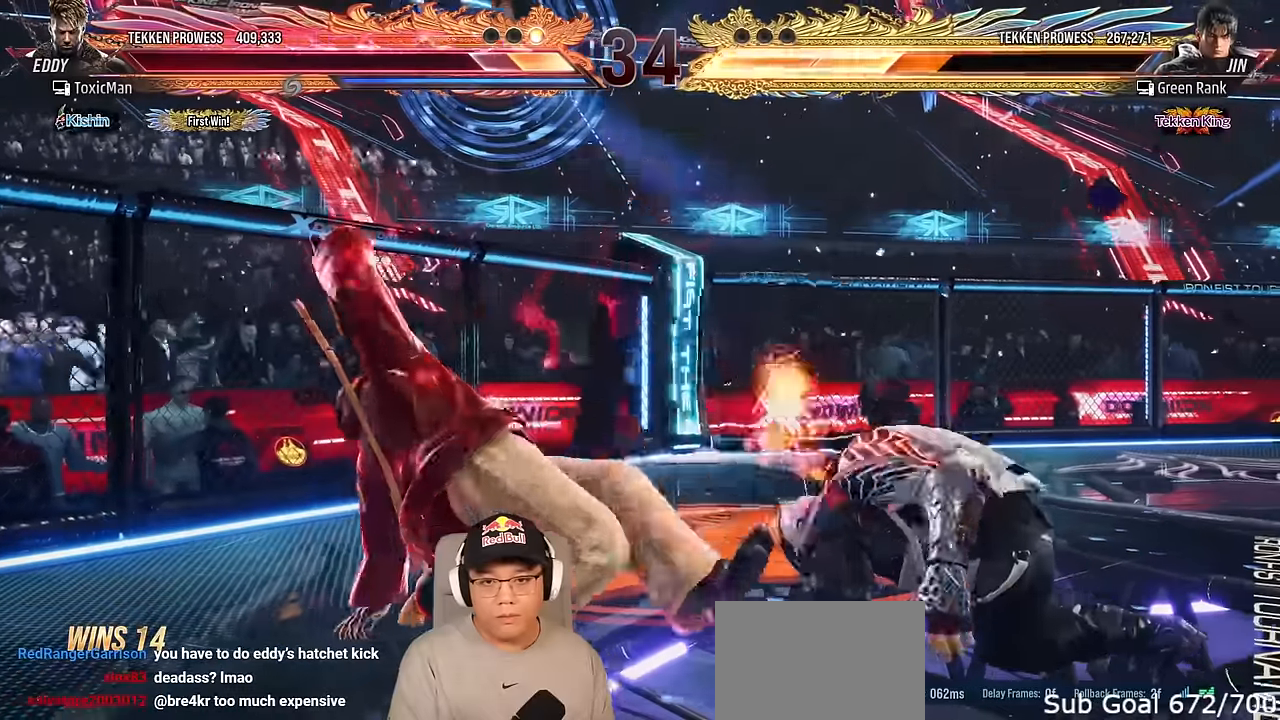
{"buttons": ["TRIANGLE"], "left_stick": "center", "events": [[200, "left_stick", "center"], [400, "TRIANGLE", "down"]]}
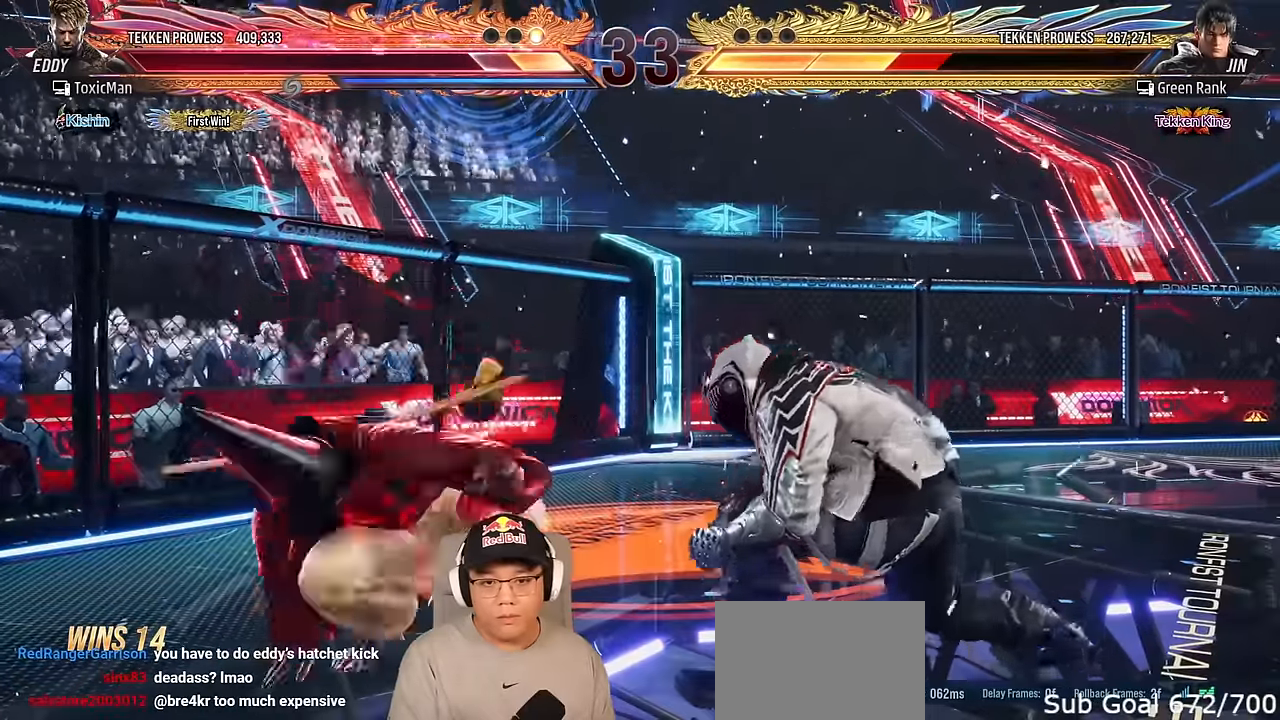
{"buttons": [], "left_stick": "center", "events": [[67, "TRIANGLE", "up"]]}
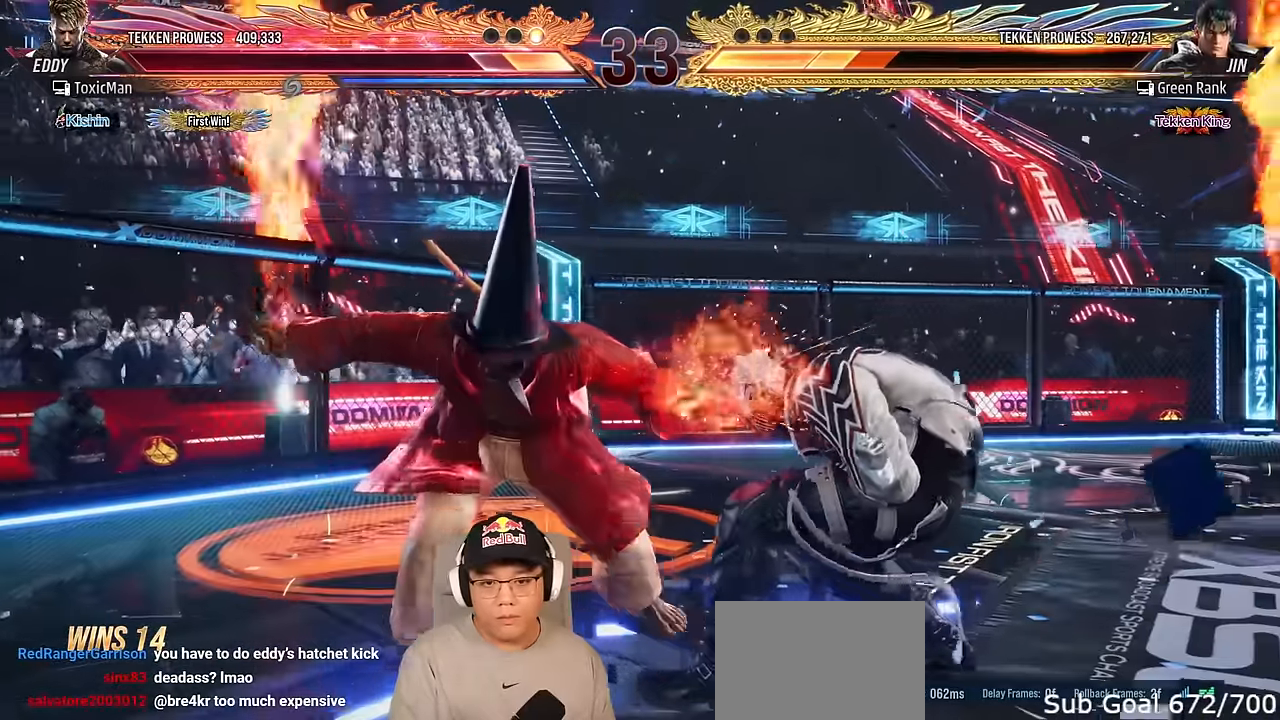
{"buttons": [], "left_stick": "center", "events": [[67, "left_stick", "right"], [133, "left_stick", "center"], [183, "left_stick", "right"], [267, "left_stick", "down"], [300, "CIRCLE", "down"], [300, "CROSS", "down"], [350, "left_stick", "center"], [383, "CIRCLE", "up"], [417, "CROSS", "up"]]}
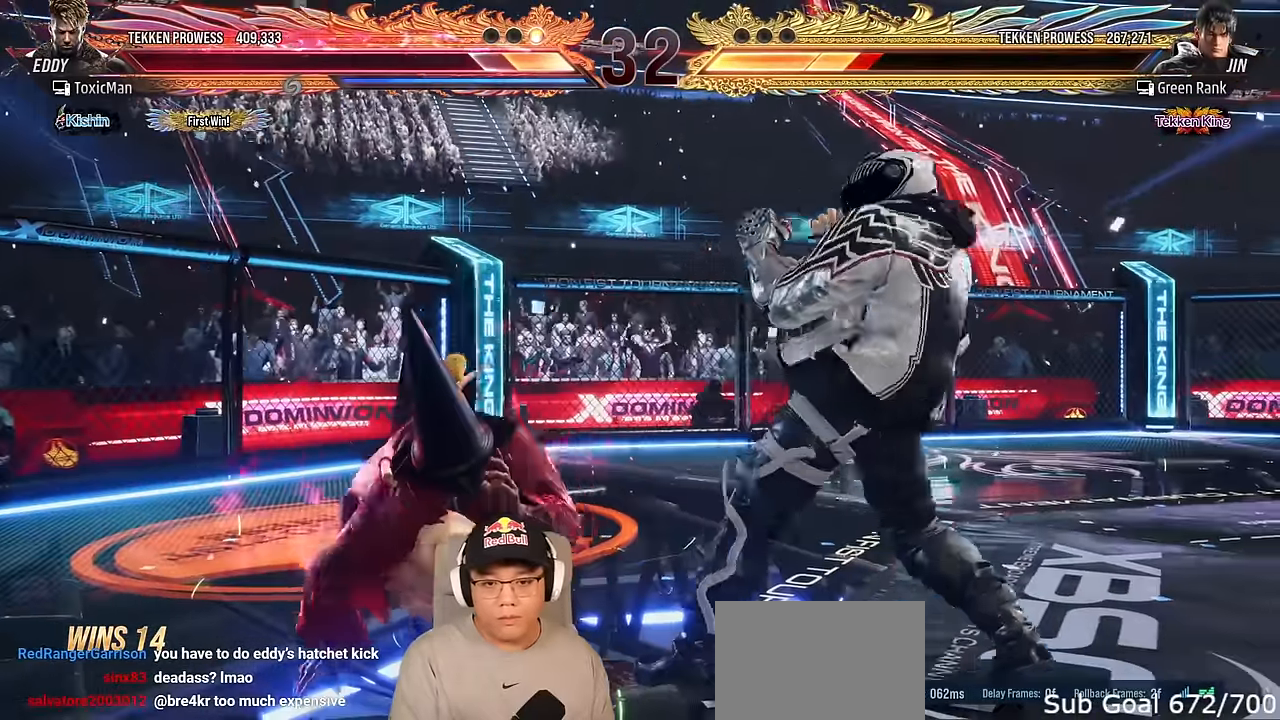
{"buttons": [], "left_stick": "center", "events": [[150, "left_stick", "right"], [367, "left_stick", "center"]]}
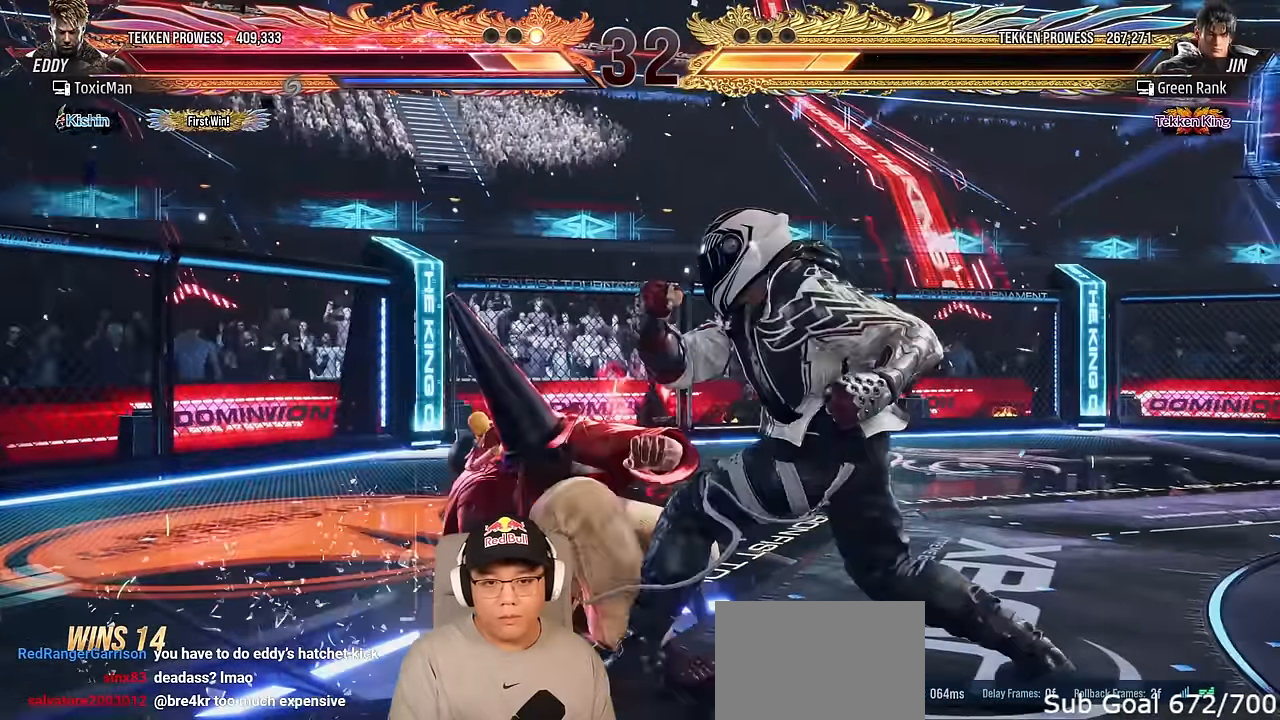
{"buttons": [], "left_stick": "center", "events": [[150, "CIRCLE", "down"], [267, "CIRCLE", "up"], [300, "CROSS", "down"], [417, "CROSS", "up"]]}
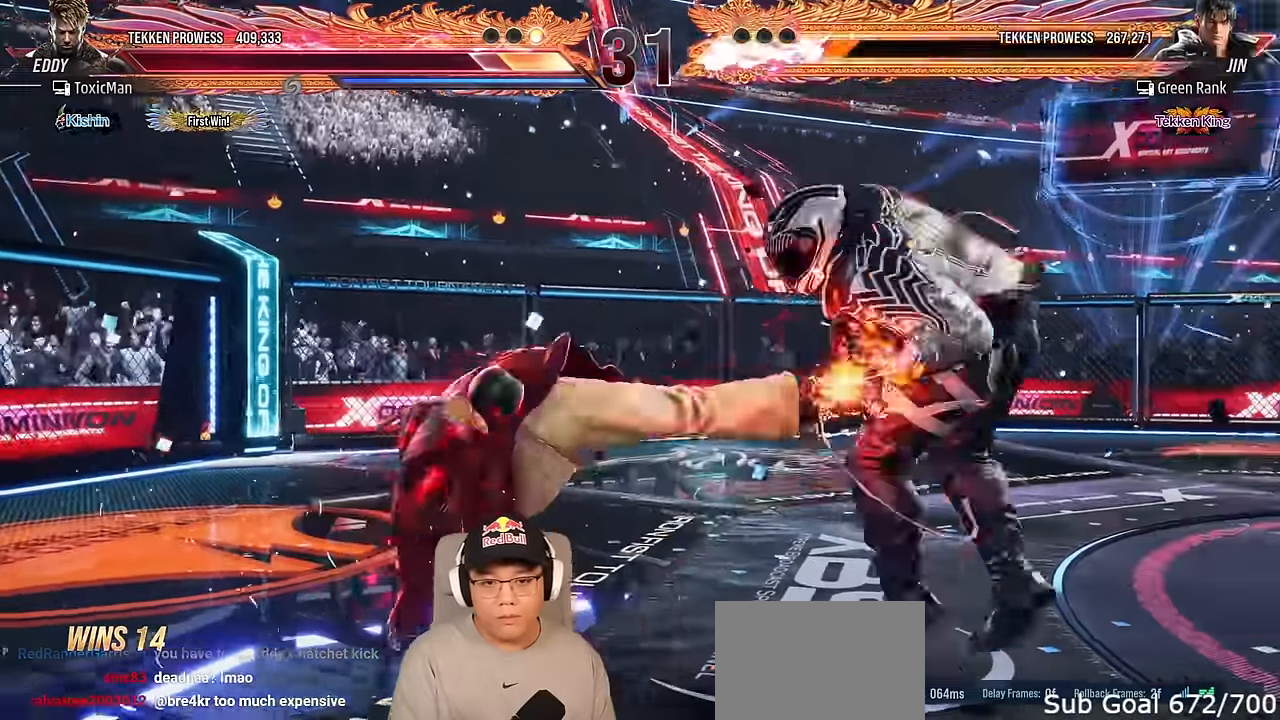
{"buttons": [], "left_stick": "center", "events": [[117, "TRIANGLE", "down"], [233, "TRIANGLE", "up"], [367, "TRIANGLE", "down"], [417, "SQUARE", "down"], [450, "TRIANGLE", "up"], [467, "SQUARE", "up"]]}
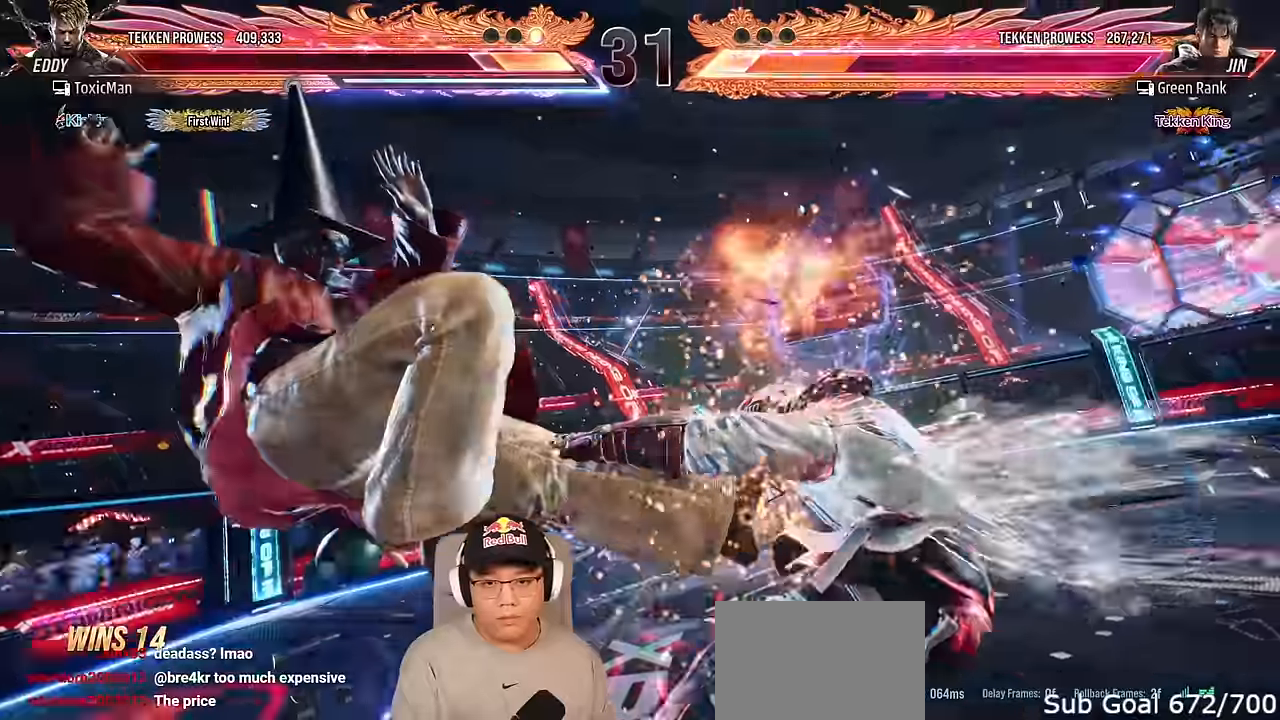
{"buttons": [], "left_stick": "center", "events": [[83, "TRIANGLE", "down"], [150, "TRIANGLE", "up"], [300, "TRIANGLE", "down"], [367, "TRIANGLE", "up"]]}
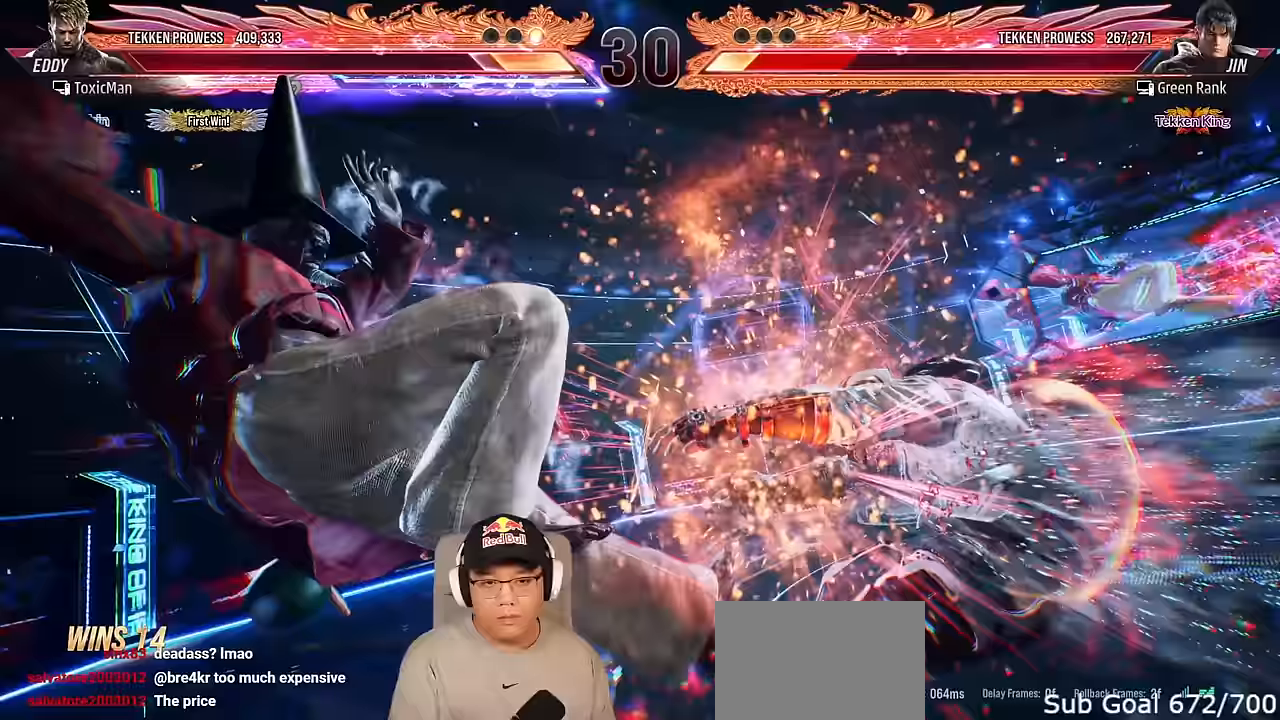
{"buttons": ["TRIANGLE"], "left_stick": "center", "events": [[17, "TRIANGLE", "down"], [100, "TRIANGLE", "up"], [233, "TRIANGLE", "down"]]}
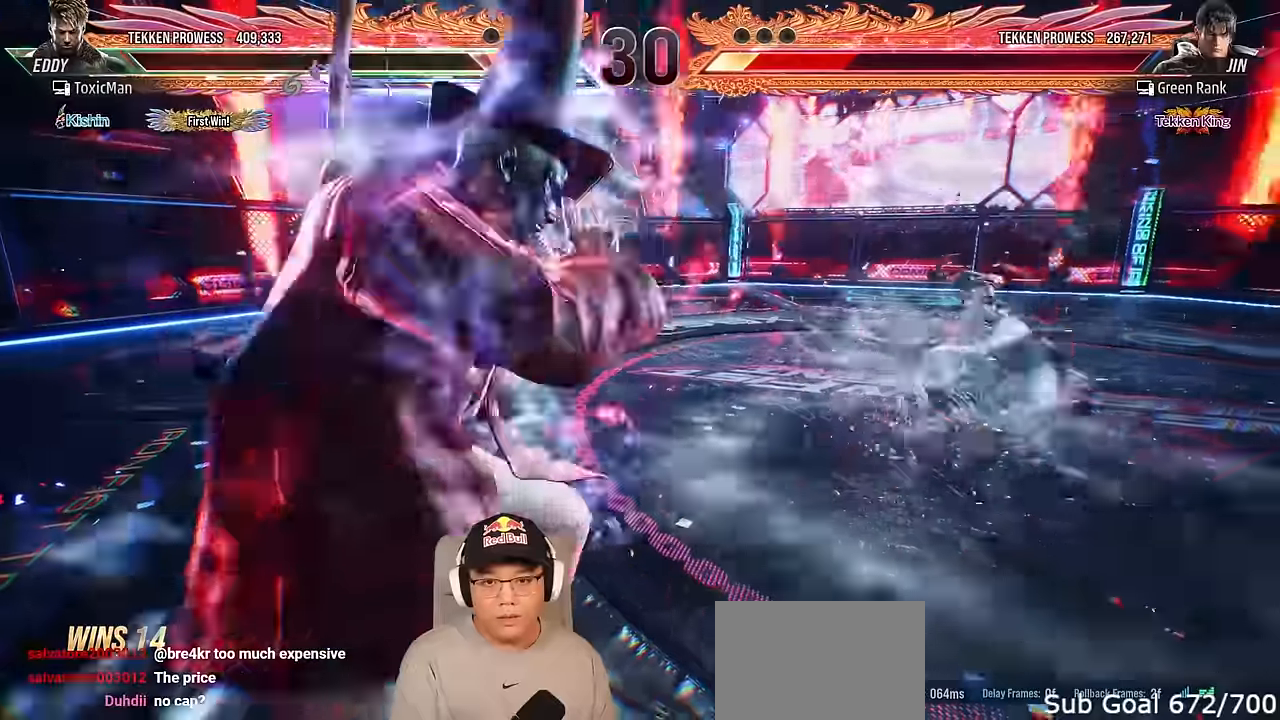
{"buttons": [], "left_stick": "center", "events": [[350, "TRIANGLE", "up"]]}
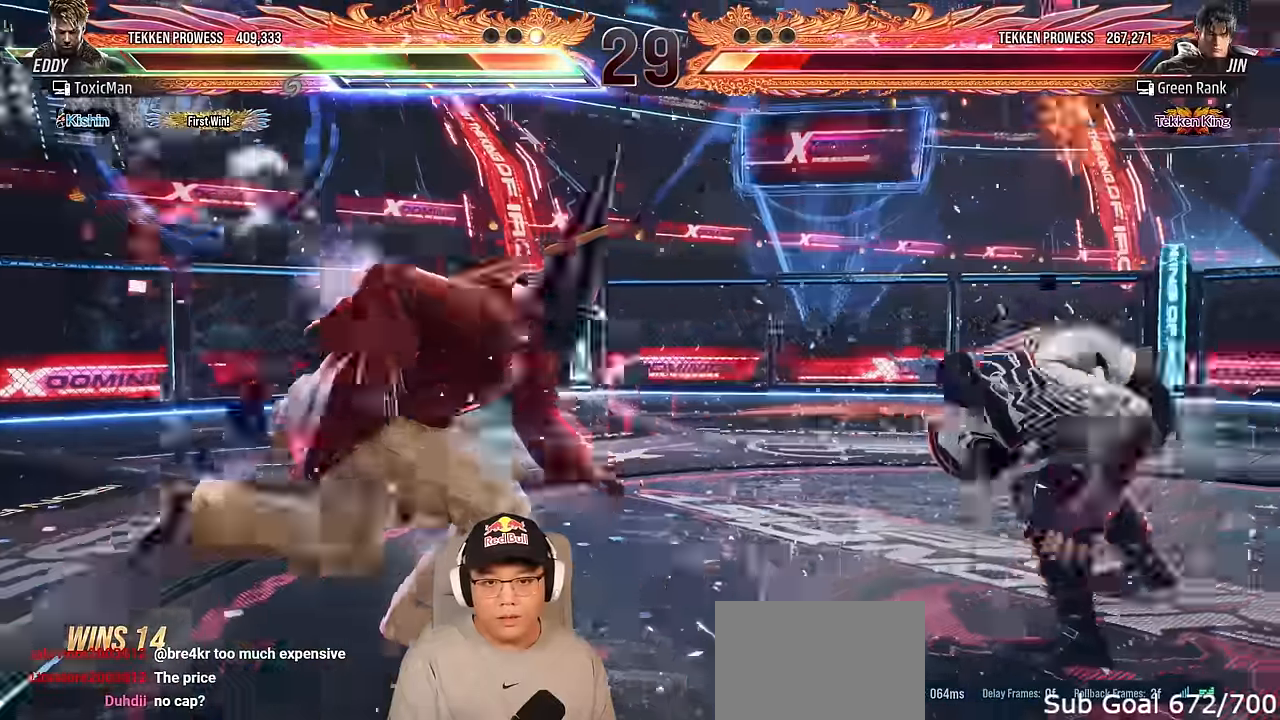
{"buttons": ["CIRCLE"], "left_stick": "center", "events": [[117, "left_stick", "down"], [150, "CIRCLE", "down"], [150, "CROSS", "down"], [217, "left_stick", "center"], [267, "CIRCLE", "up"], [283, "CROSS", "up"], [500, "CIRCLE", "down"]]}
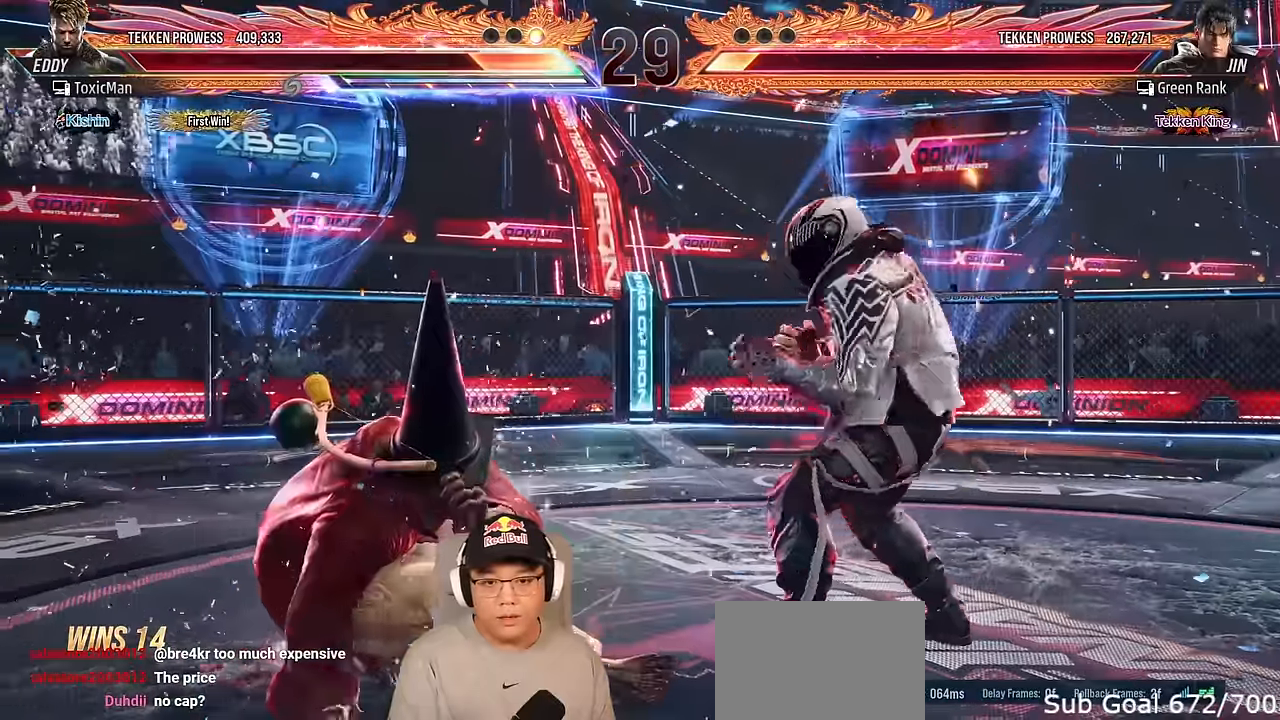
{"buttons": [], "left_stick": "right", "events": [[83, "CIRCLE", "up"], [133, "CROSS", "down"], [250, "CROSS", "up"], [300, "left_stick", "right"], [400, "TRIANGLE", "down"], [483, "TRIANGLE", "up"]]}
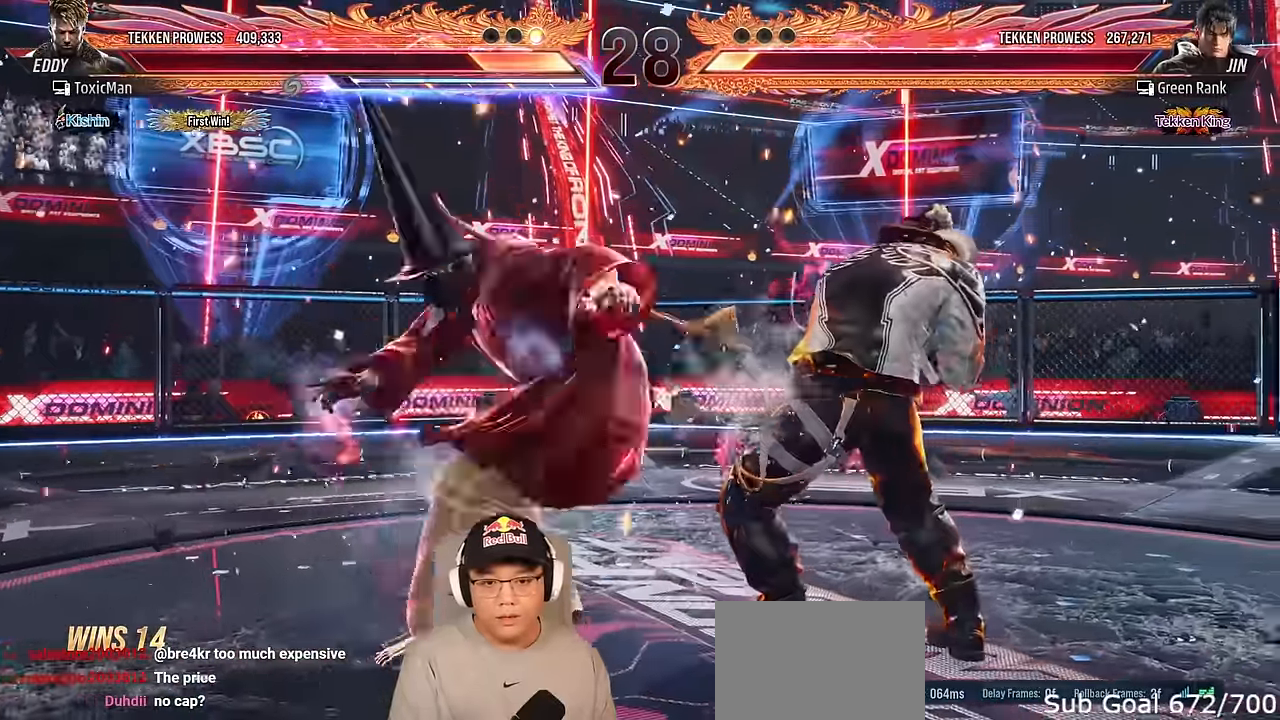
{"buttons": ["TRIANGLE"], "left_stick": "right", "events": [[167, "TRIANGLE", "down"]]}
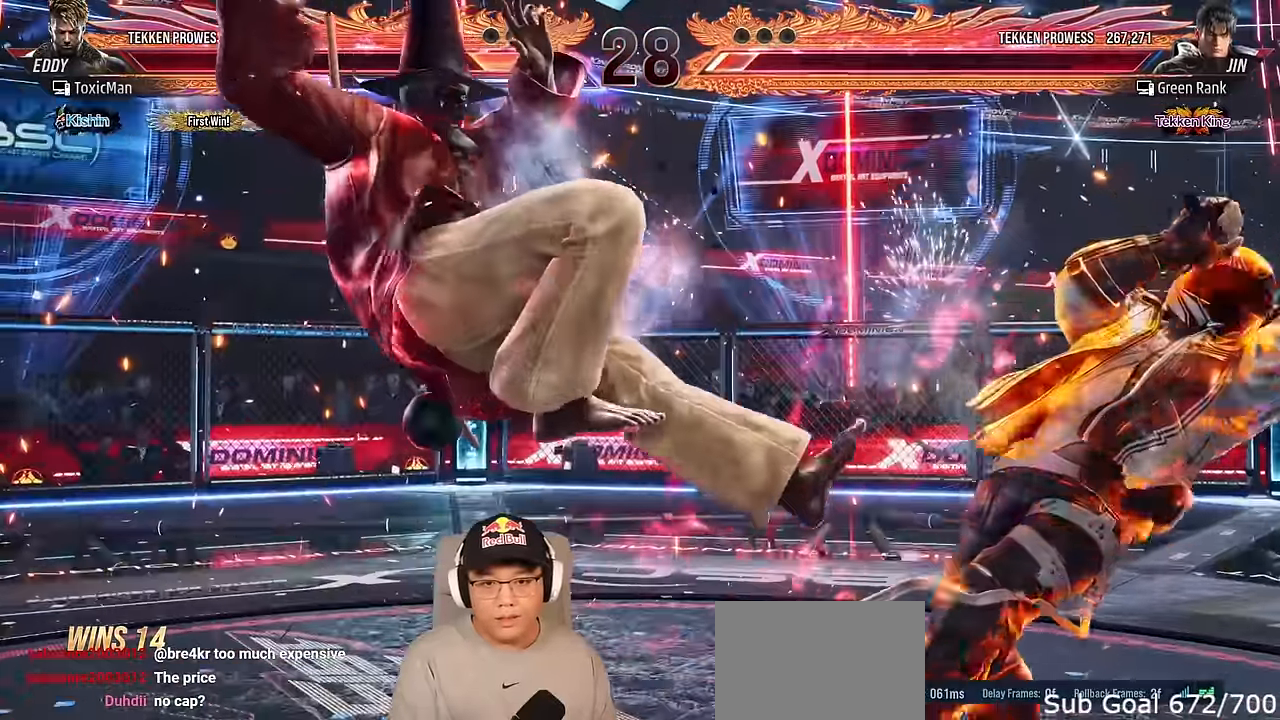
{"buttons": [], "left_stick": "center", "events": [[367, "left_stick", "center"], [433, "TRIANGLE", "up"]]}
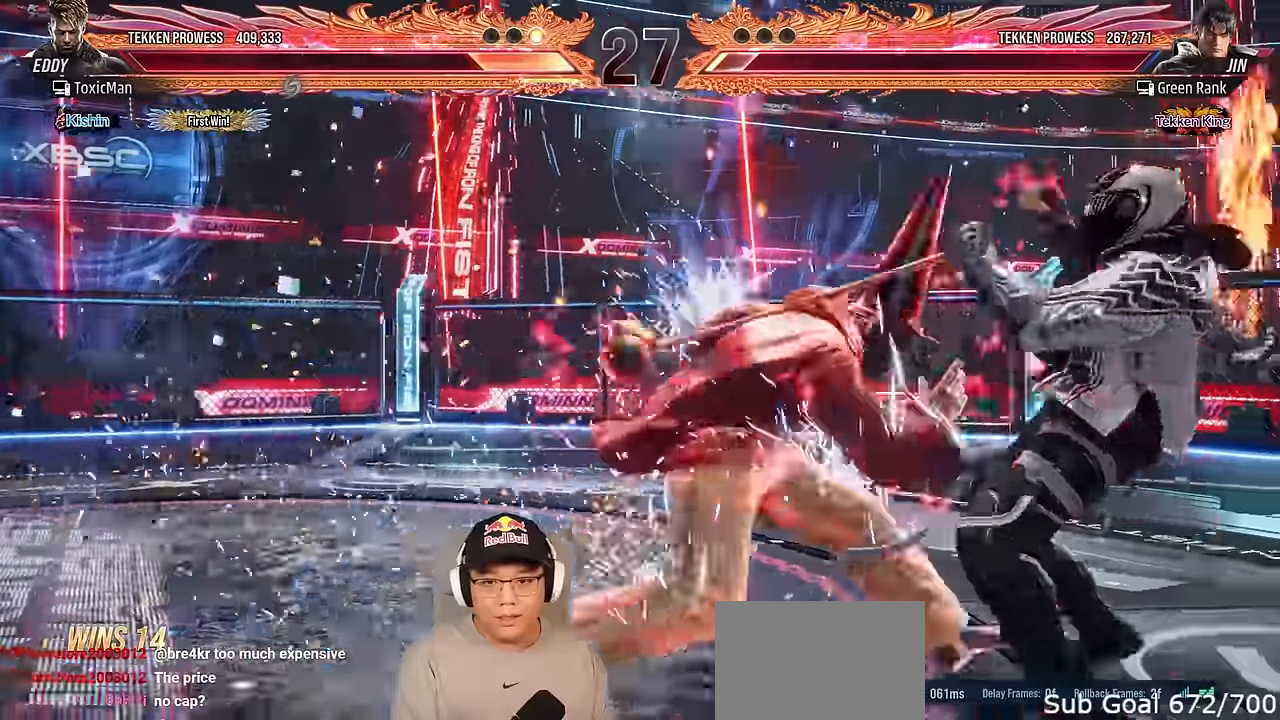
{"buttons": ["SQUARE"], "left_stick": "center", "events": [[67, "left_stick", "down"], [117, "CIRCLE", "down"], [200, "CIRCLE", "up"], [200, "left_stick", "center"], [233, "CROSS", "down"], [350, "CROSS", "up"], [383, "TRIANGLE", "down"], [467, "SQUARE", "down"], [483, "TRIANGLE", "up"]]}
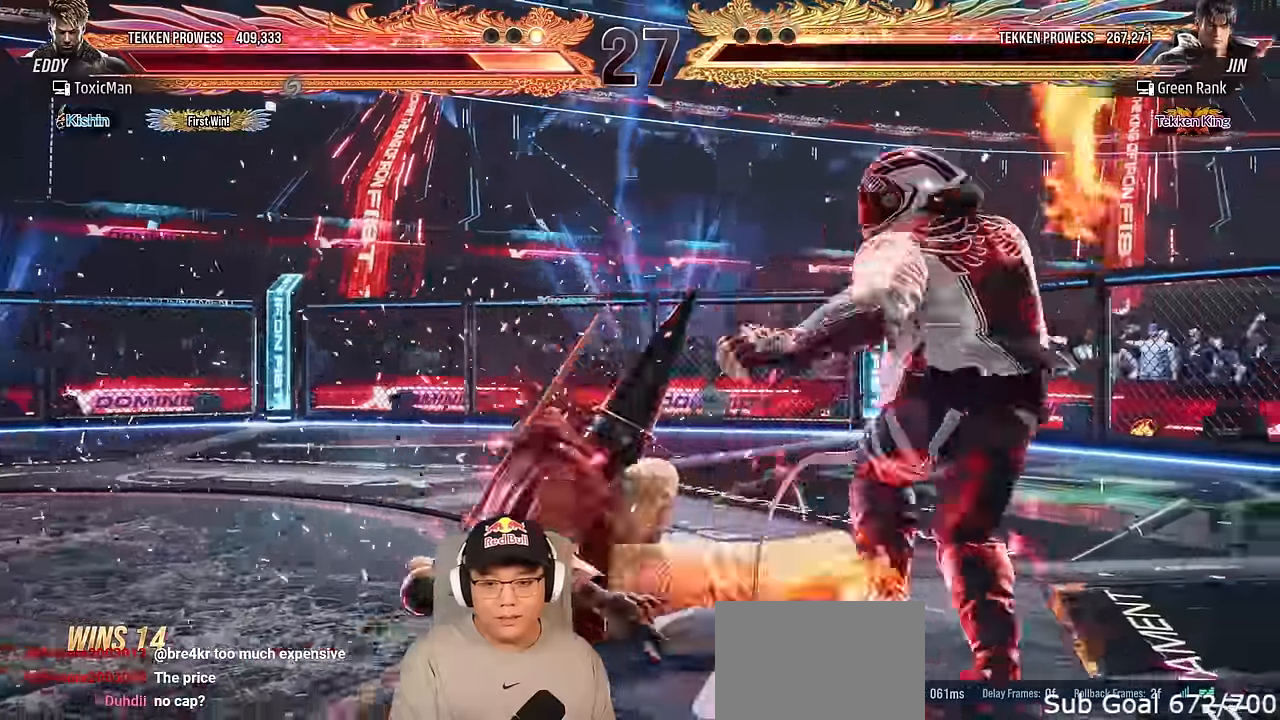
{"buttons": ["TRIANGLE"], "left_stick": "center", "events": [[33, "SQUARE", "up"], [67, "TRIANGLE", "down"], [117, "SQUARE", "down"], [150, "TRIANGLE", "up"], [167, "SQUARE", "up"], [250, "left_stick", "left"], [333, "left_stick", "center"], [367, "TRIANGLE", "down"]]}
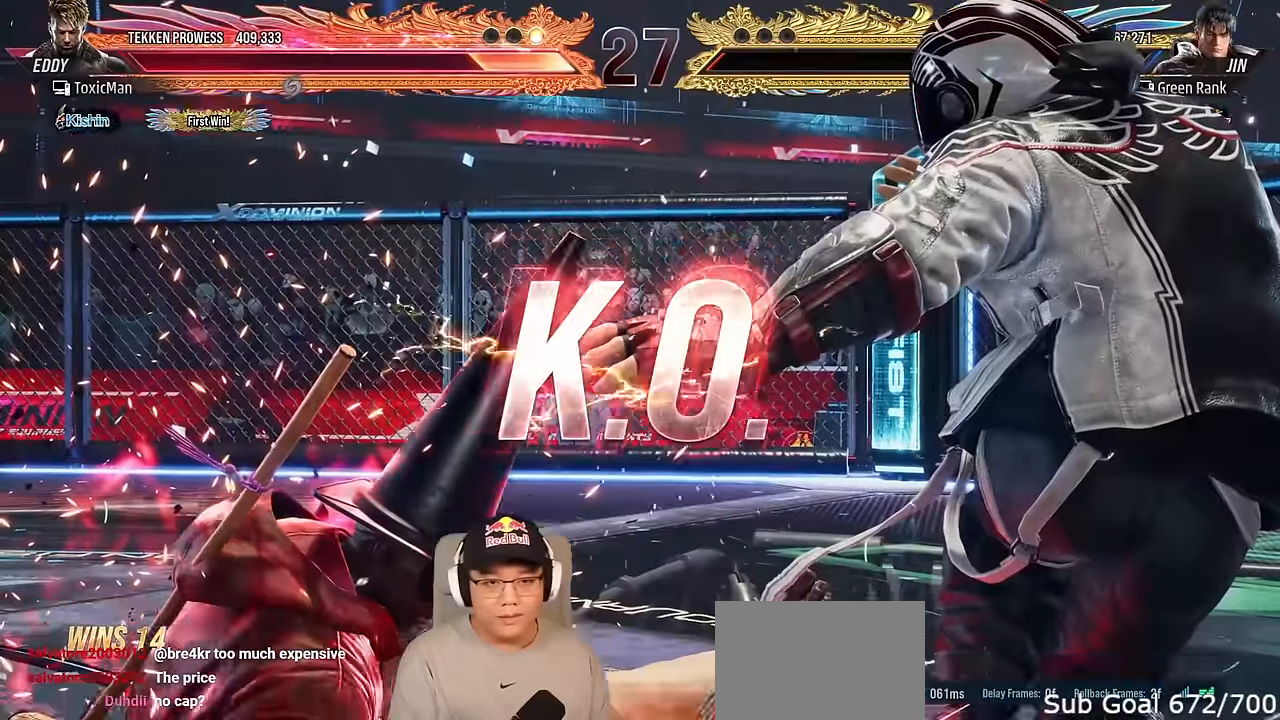
{"buttons": ["SQUARE", "TRIANGLE"], "left_stick": "center", "events": [[67, "left_stick", "right"], [117, "TRIANGLE", "up"], [183, "left_stick", "left"], [267, "TRIANGLE", "down"], [283, "SQUARE", "down"], [283, "left_stick", "right"], [333, "TRIANGLE", "up"], [350, "SQUARE", "up"], [350, "left_stick", "left"], [433, "left_stick", "center"], [467, "TRIANGLE", "down"], [500, "SQUARE", "down"]]}
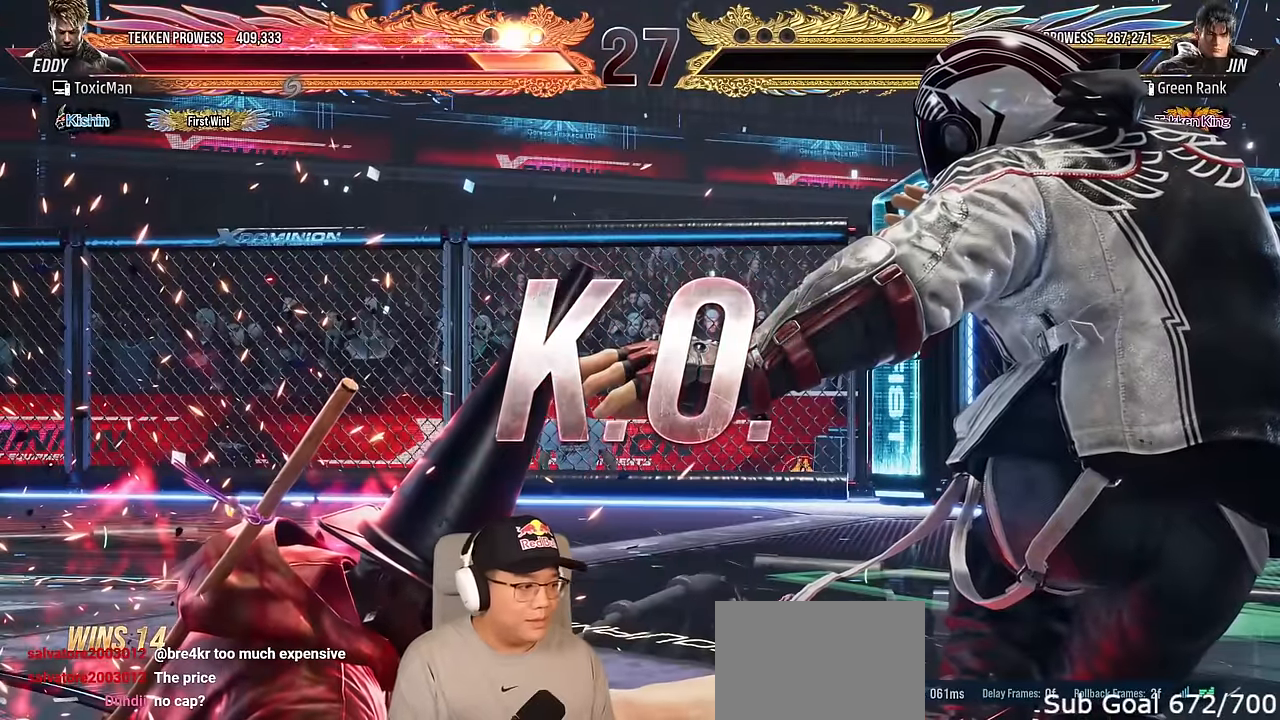
{"buttons": [], "left_stick": "center", "events": [[33, "TRIANGLE", "up"], [83, "SQUARE", "up"], [167, "TRIANGLE", "down"], [200, "SQUARE", "down"], [233, "TRIANGLE", "up"], [250, "SQUARE", "up"], [350, "TRIANGLE", "down"], [383, "SQUARE", "down"], [400, "TRIANGLE", "up"], [433, "SQUARE", "up"]]}